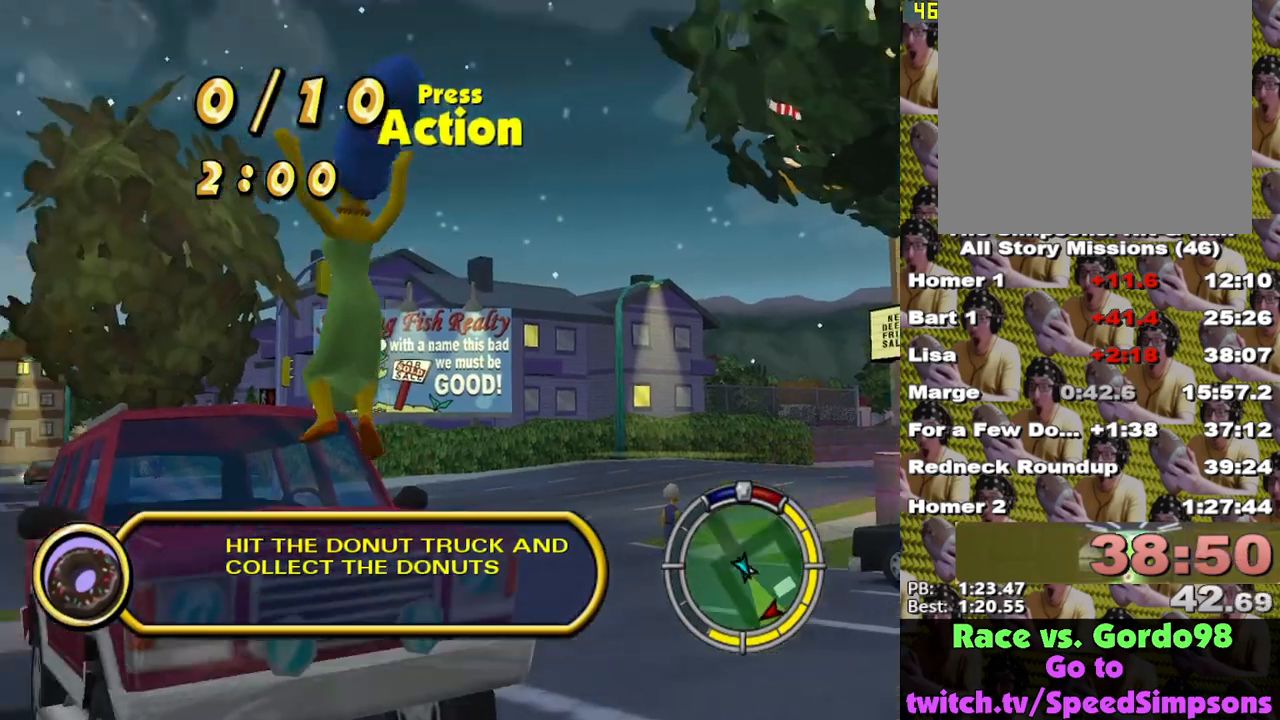
Gameplay with a controller (Xbox layout); each line is a JSON object with the inputs held at the frame after it. "events" lists button and stick changes between this image and that frame as [ms after this image, input, new state], when the widget could be followed in between.
{"buttons": ["X", "L2"], "left_stick": "center", "right_stick": "center", "events": [[33, "Y", "up"], [117, "Y", "down"], [183, "Y", "up"], [250, "Y", "down"], [317, "Y", "up"], [333, "L2", "down"], [400, "X", "down"], [433, "left_stick", "center"]]}
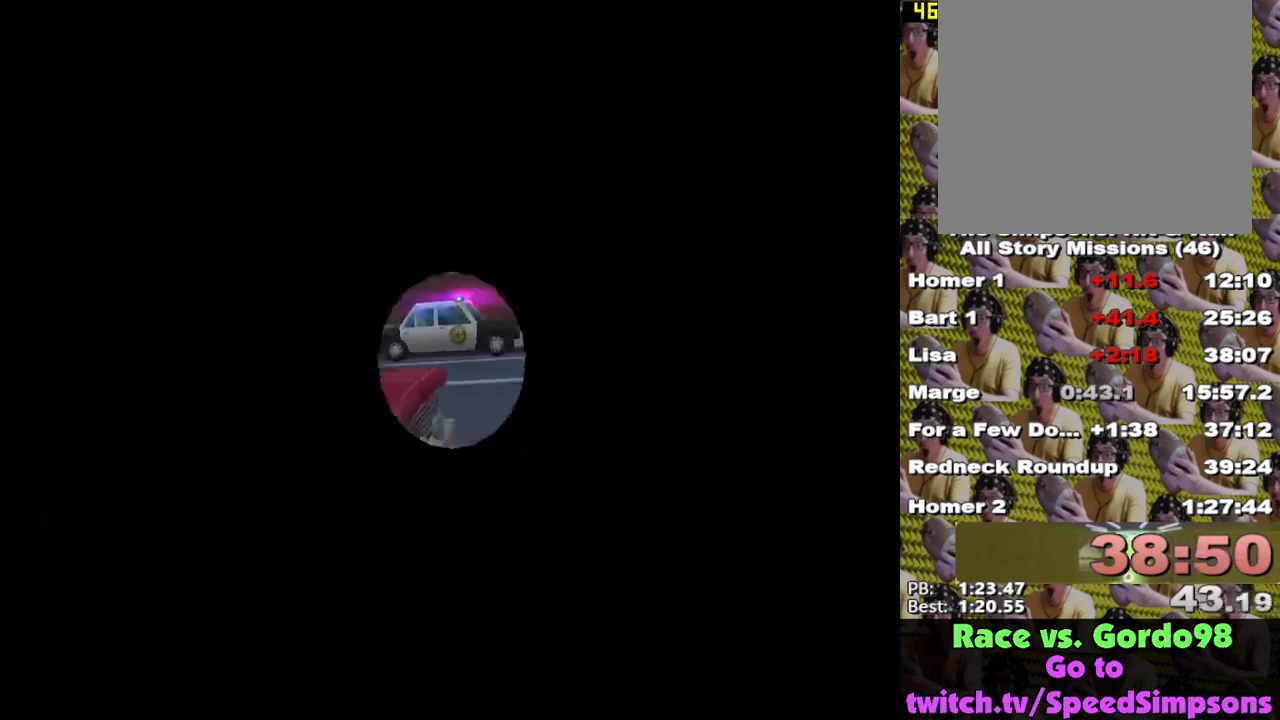
{"buttons": ["X"], "left_stick": "center", "right_stick": "center", "events": [[217, "L2", "up"]]}
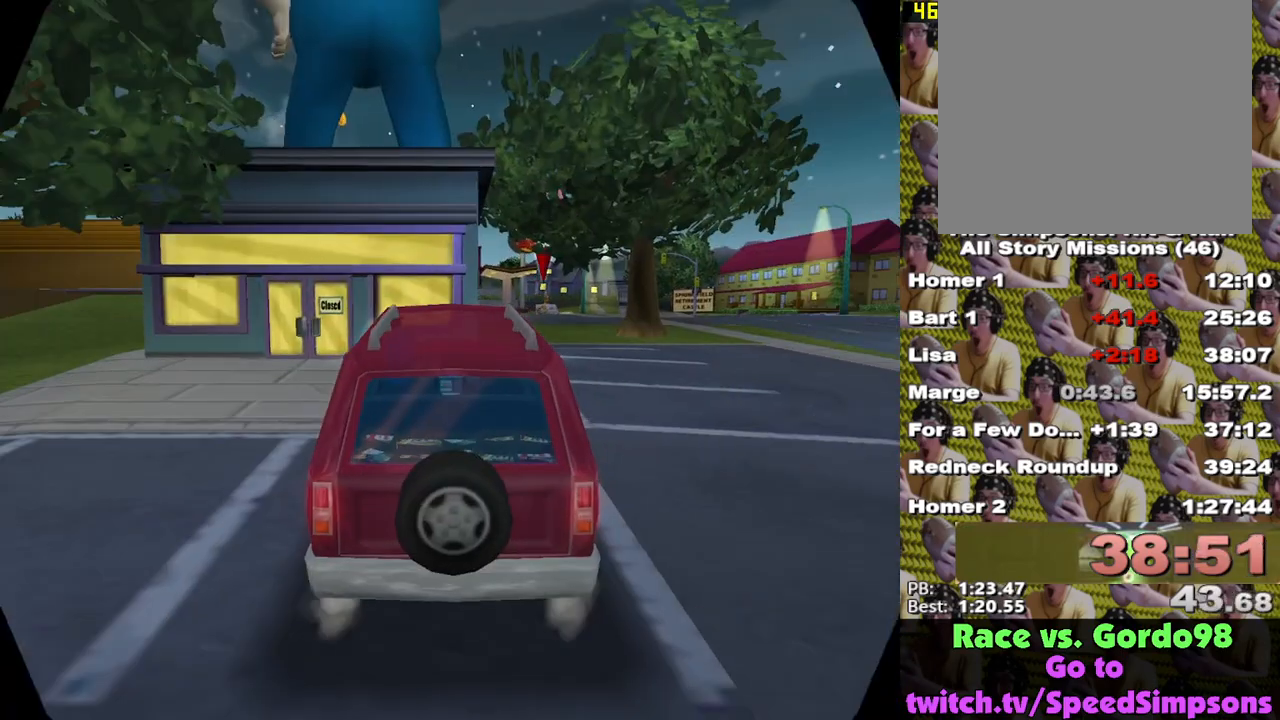
{"buttons": ["X"], "left_stick": "center", "right_stick": "center", "events": [[83, "left_stick", "right"], [367, "left_stick", "center"], [383, "L1", "down"], [500, "L1", "up"]]}
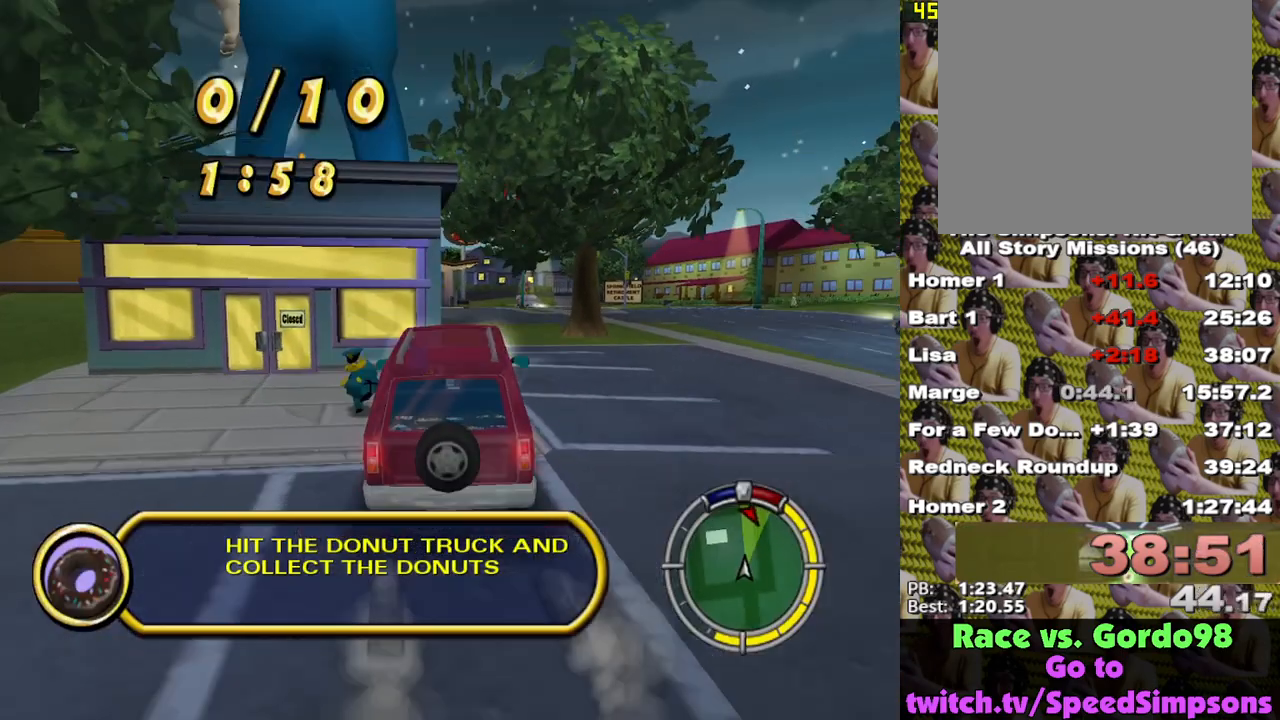
{"buttons": ["X"], "left_stick": "center", "right_stick": "center", "events": []}
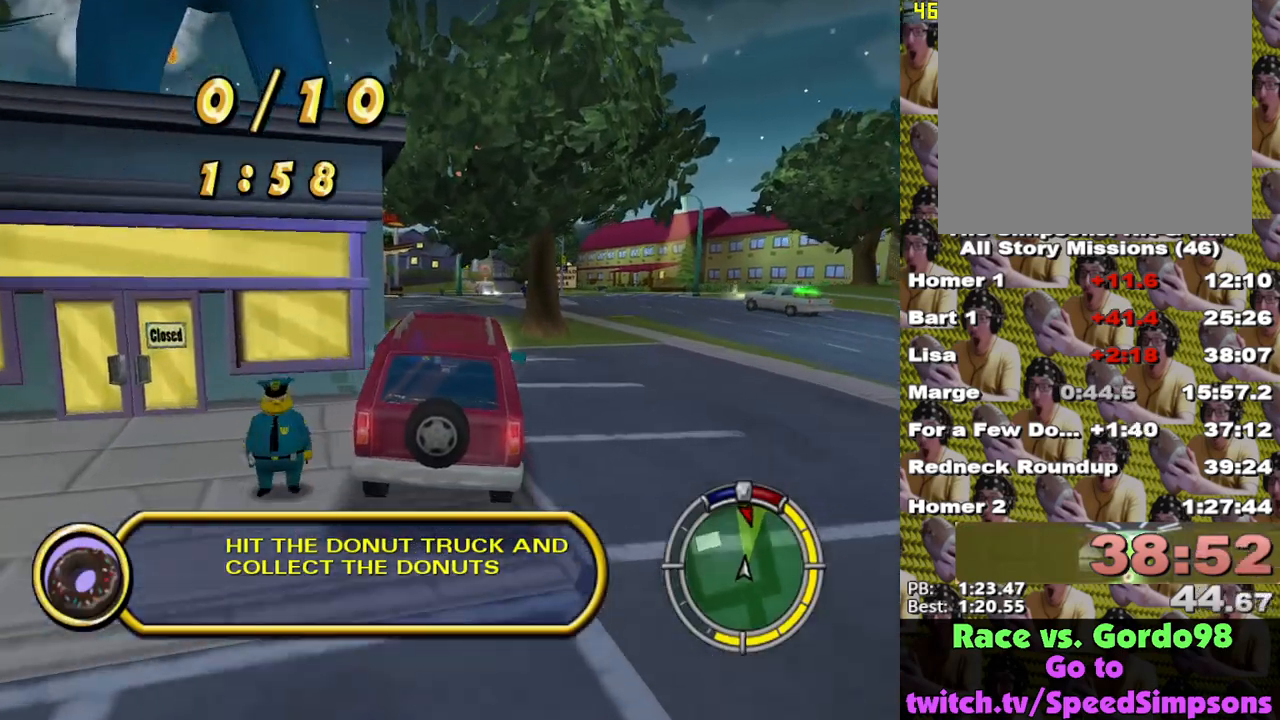
{"buttons": ["X"], "left_stick": "center", "right_stick": "center", "events": []}
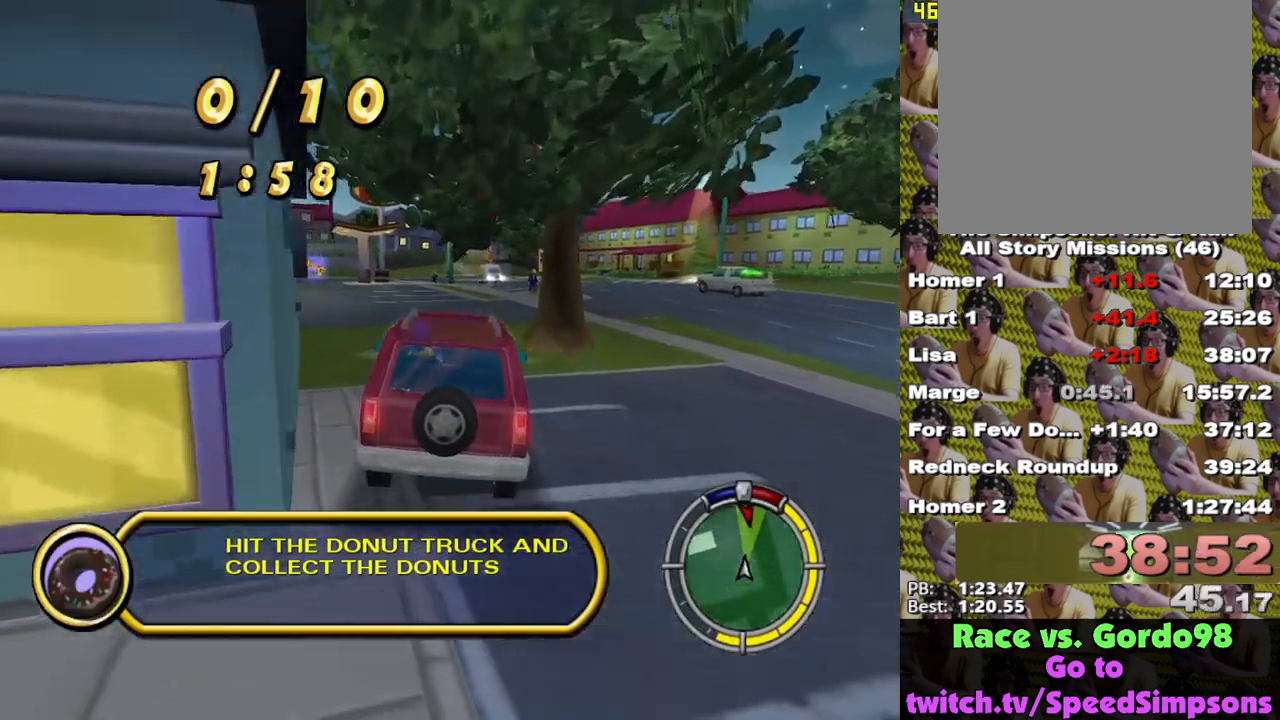
{"buttons": ["X"], "left_stick": "center", "right_stick": "center", "events": [[150, "left_stick", "right"], [250, "right_stick", "down"], [333, "right_stick", "center"], [417, "left_stick", "center"]]}
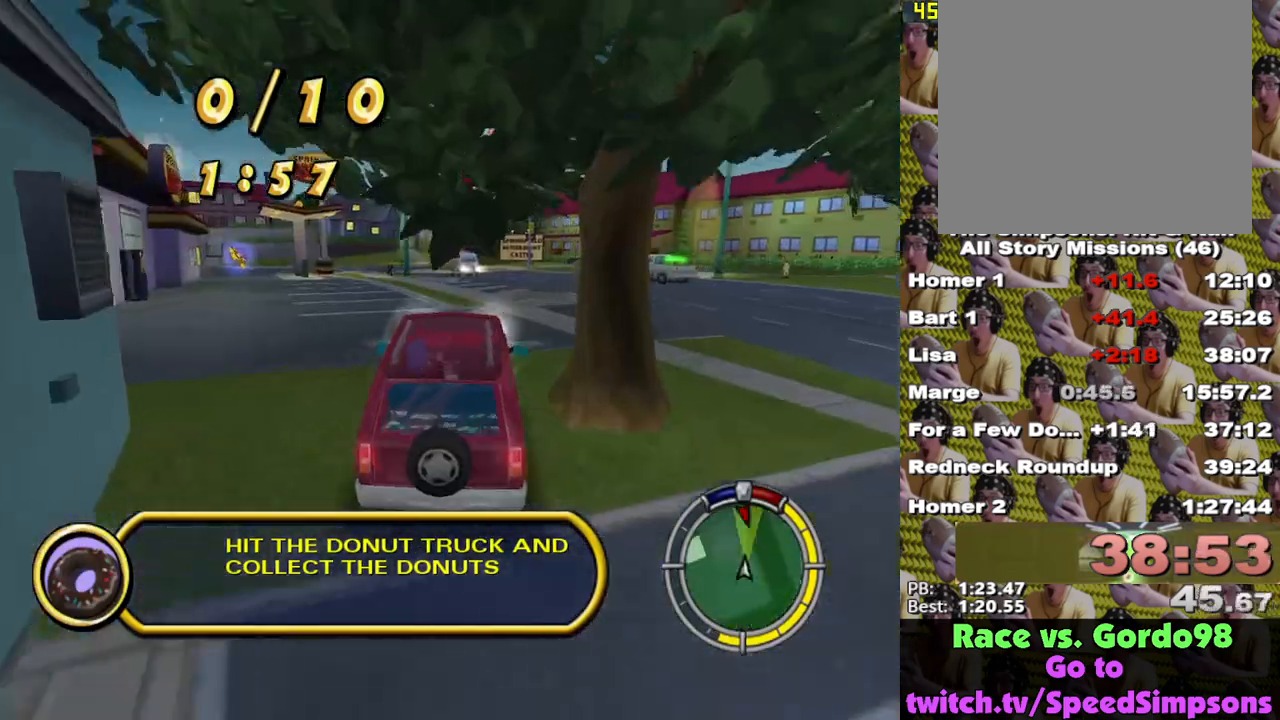
{"buttons": [], "left_stick": "center", "right_stick": "center", "events": [[33, "X", "up"], [83, "left_stick", "right"], [100, "X", "down"], [417, "left_stick", "center"], [500, "X", "up"]]}
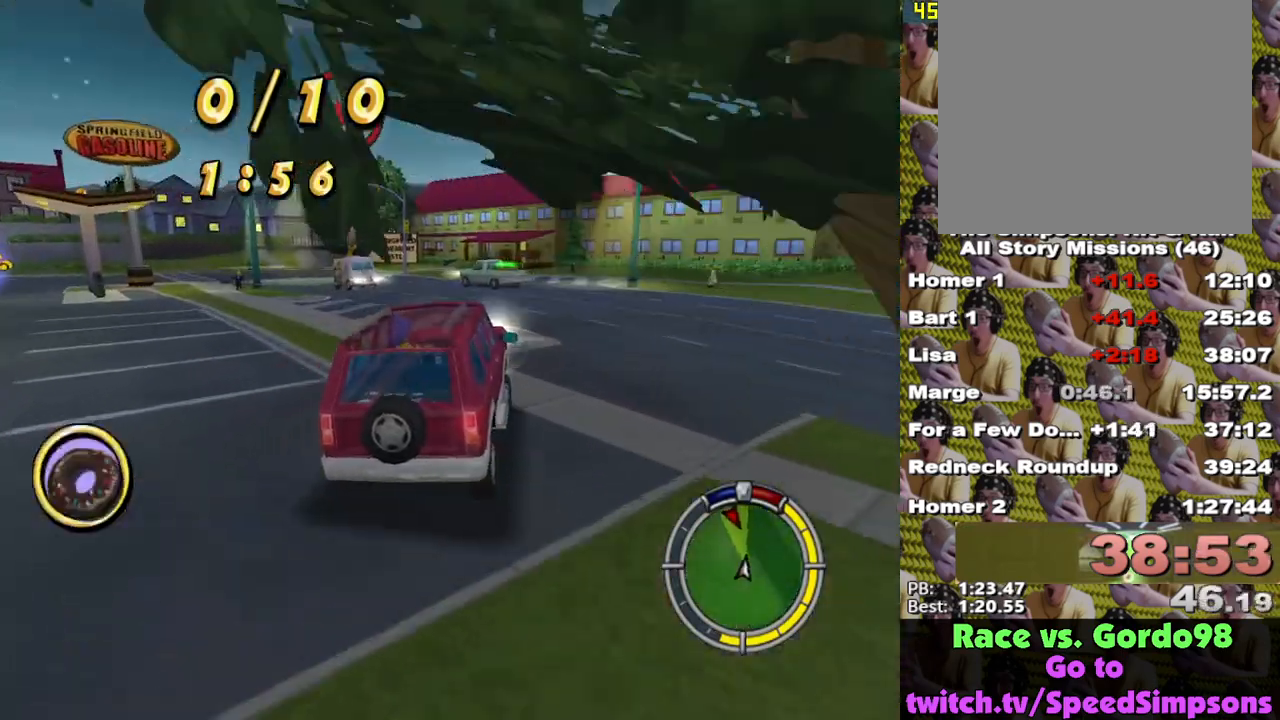
{"buttons": ["L2"], "left_stick": "center", "right_stick": "center", "events": [[33, "L2", "down"], [33, "left_stick", "right"], [217, "A", "down"], [233, "left_stick", "center"], [300, "A", "up"]]}
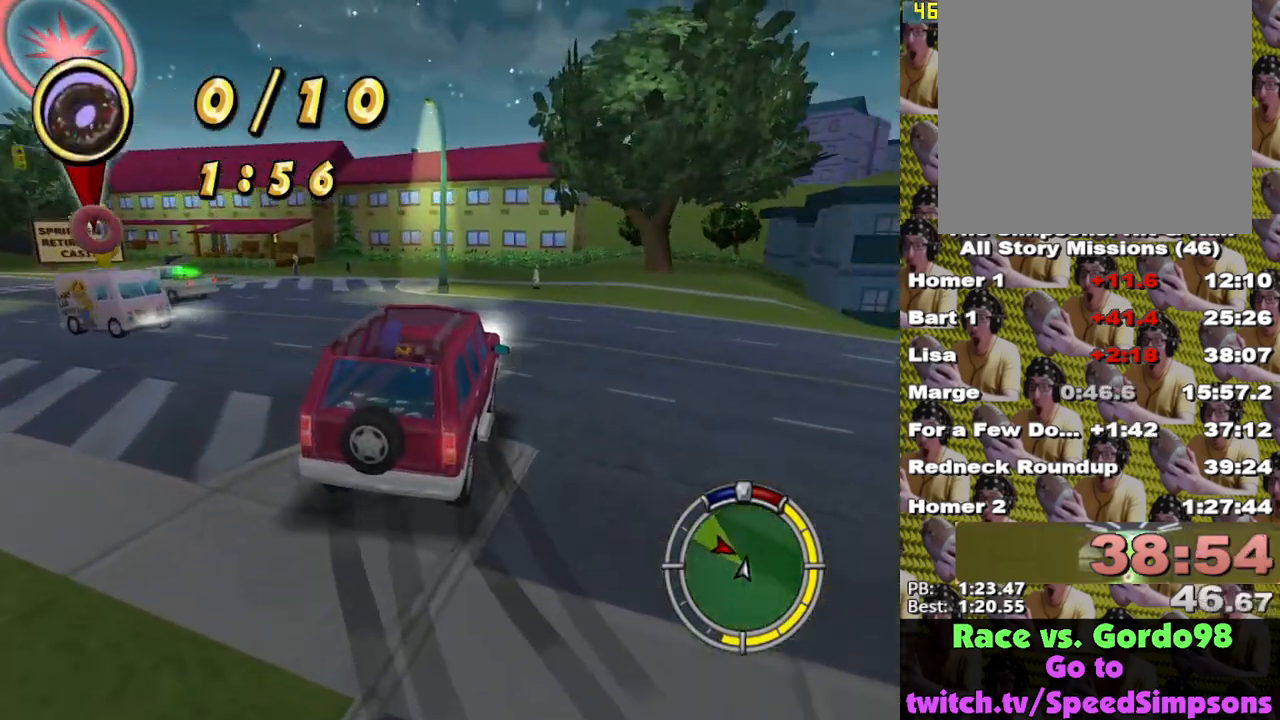
{"buttons": ["X"], "left_stick": "up", "right_stick": "center", "events": [[17, "A", "down"], [417, "A", "up"], [450, "L2", "up"], [467, "left_stick", "up"], [500, "X", "down"]]}
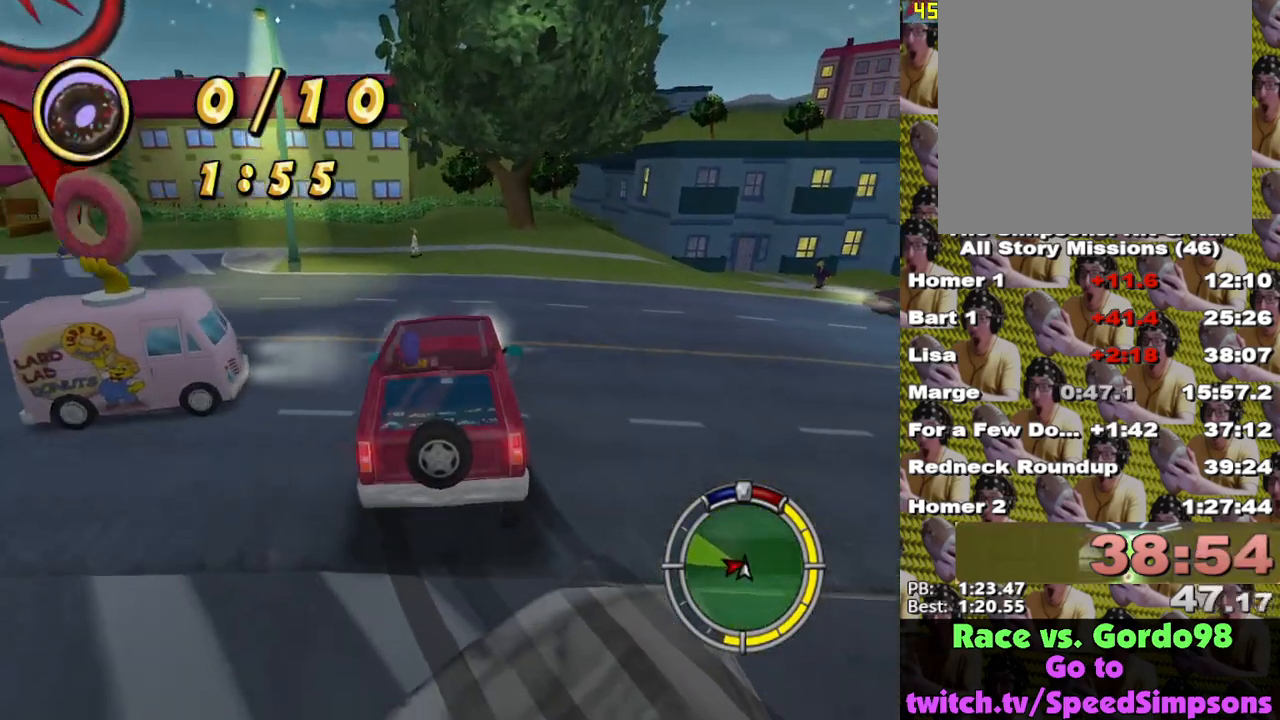
{"buttons": ["X"], "left_stick": "left", "right_stick": "center", "events": [[117, "left_stick", "center"], [183, "X", "up"], [233, "left_stick", "left"], [283, "X", "down"]]}
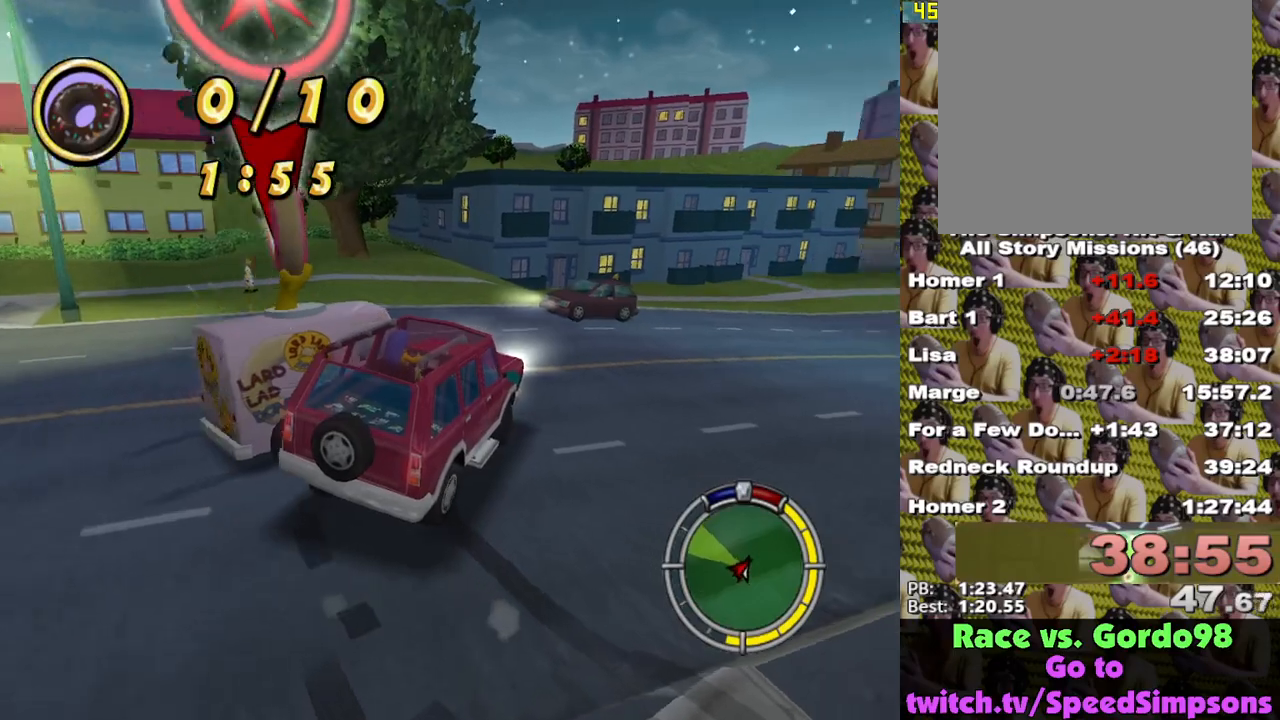
{"buttons": ["X"], "left_stick": "left", "right_stick": "center", "events": []}
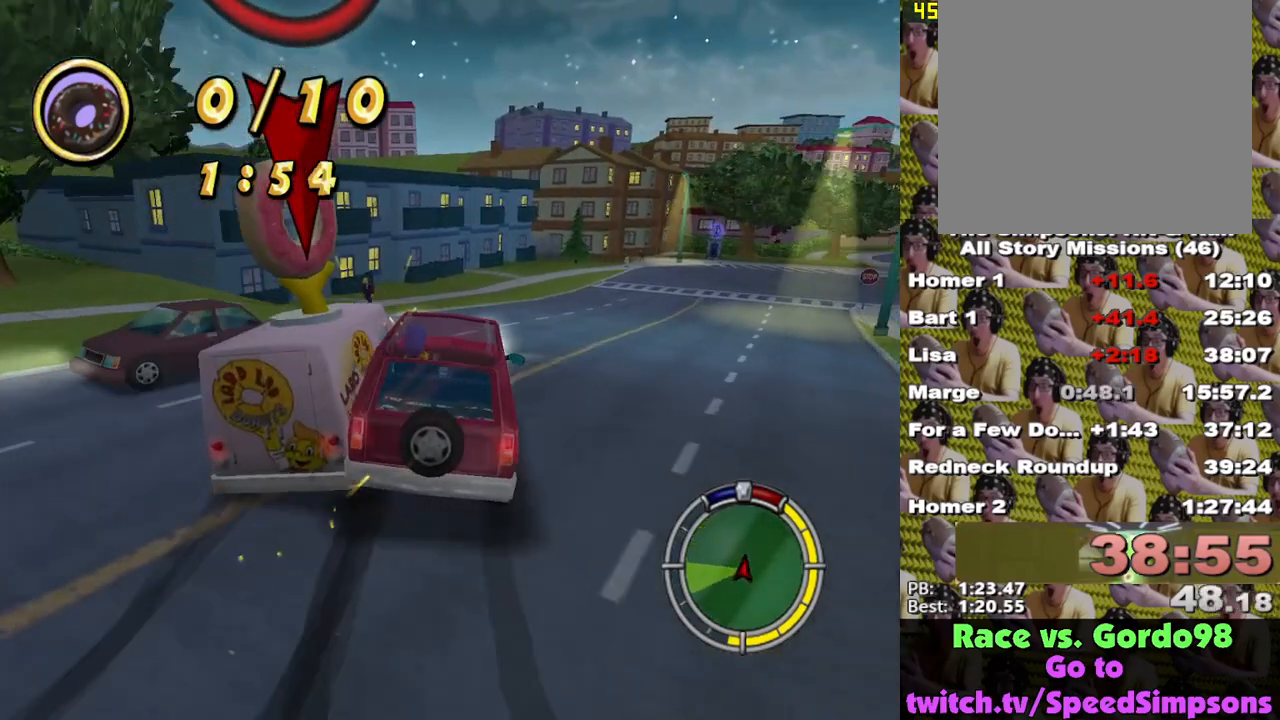
{"buttons": ["X", "L2"], "left_stick": "left", "right_stick": "center", "events": [[133, "L2", "down"]]}
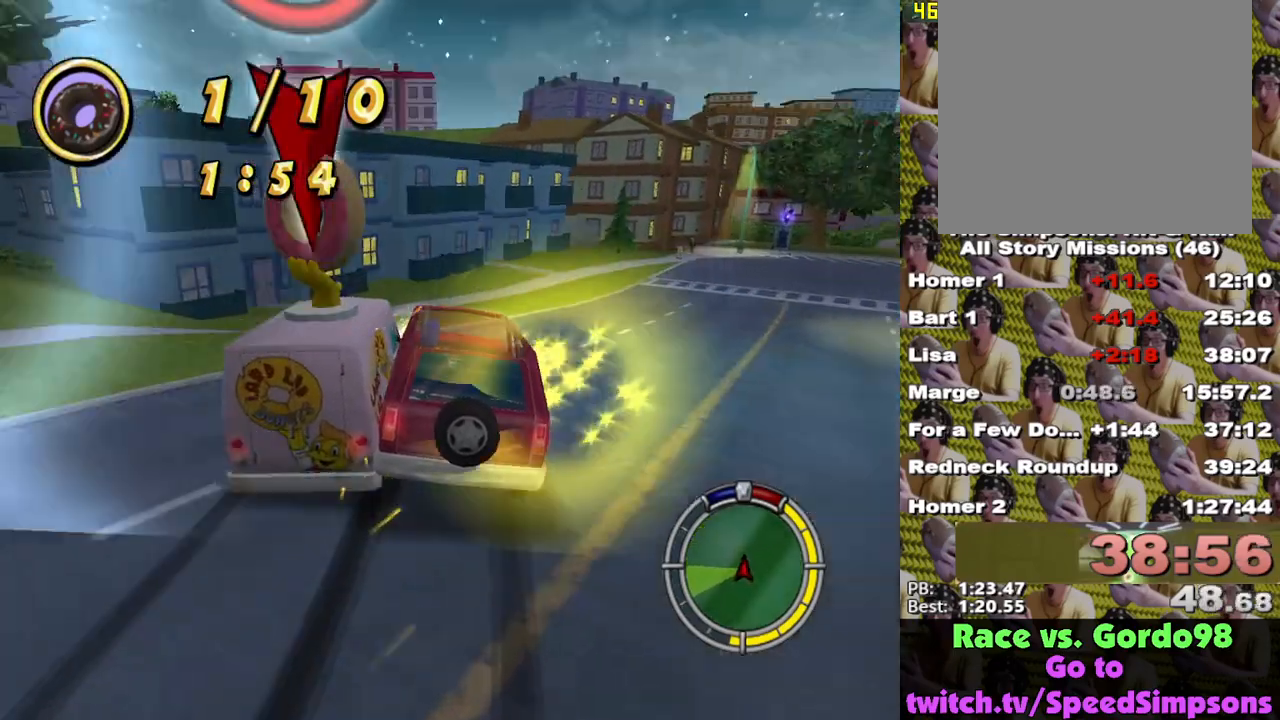
{"buttons": ["X", "L2"], "left_stick": "left", "right_stick": "center", "events": []}
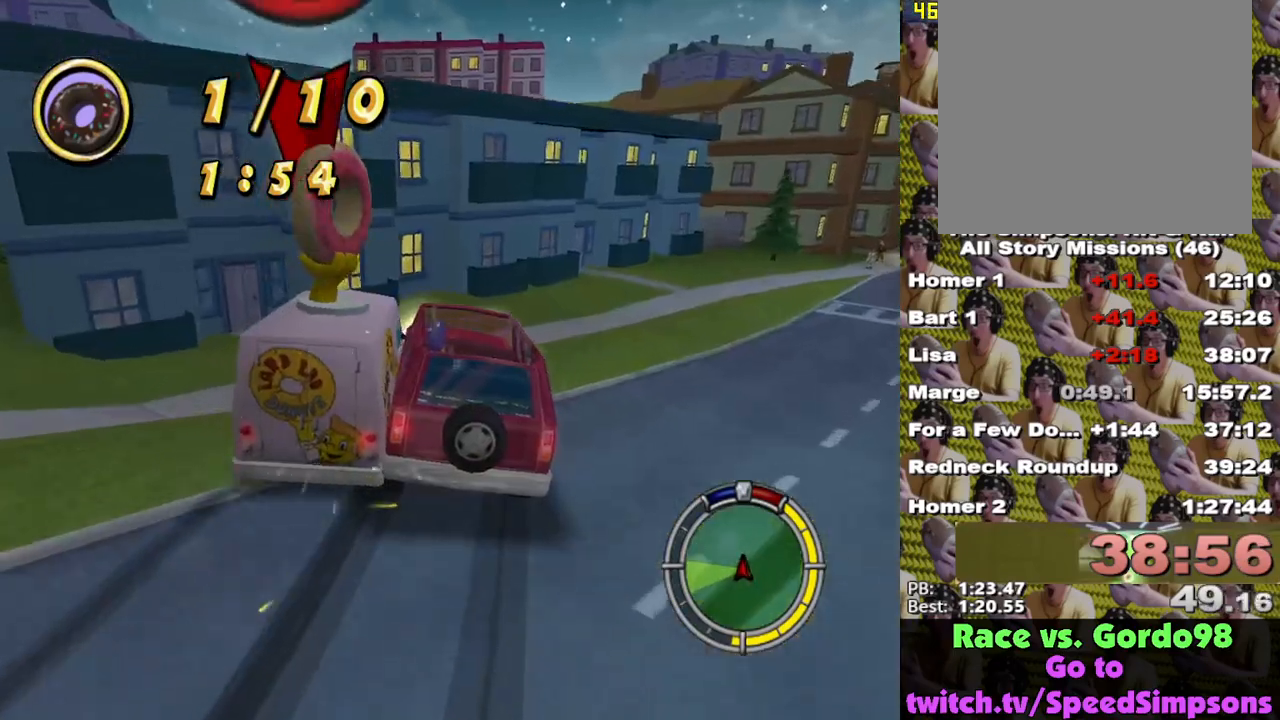
{"buttons": ["A"], "left_stick": "right", "right_stick": "center", "events": [[383, "X", "up"], [433, "A", "down"], [433, "left_stick", "right"], [467, "L2", "up"]]}
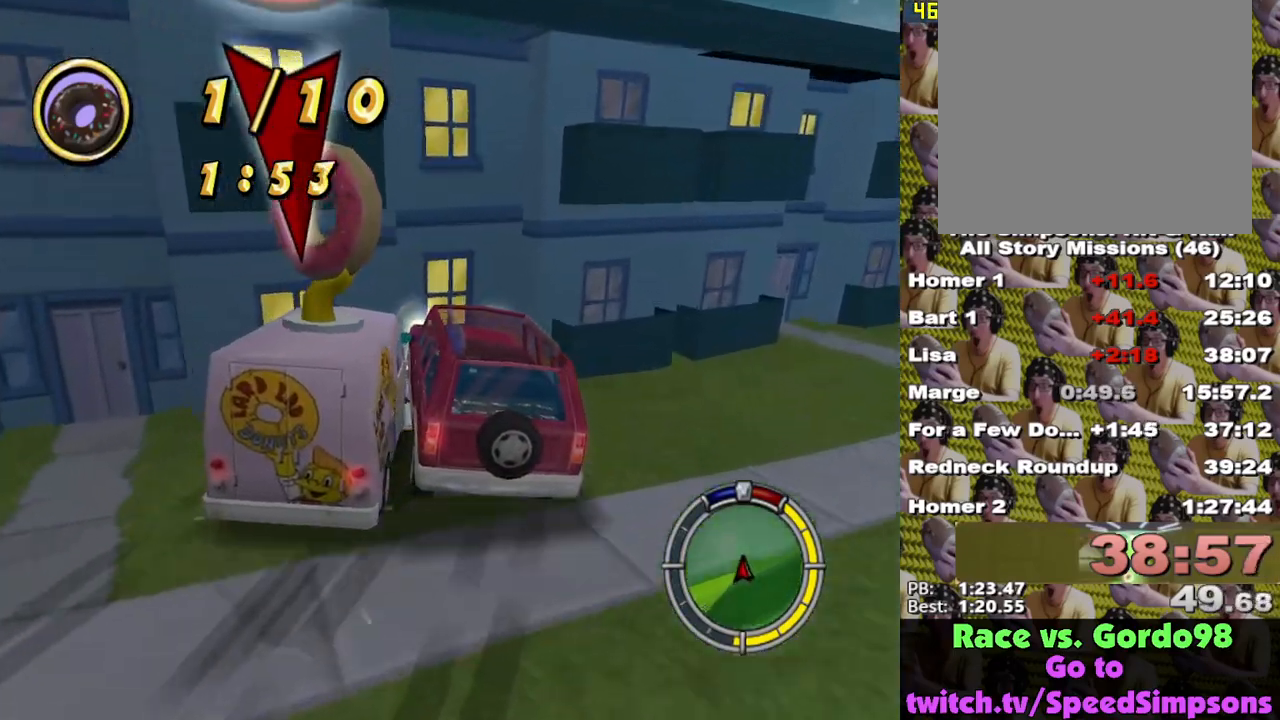
{"buttons": ["X", "L2"], "left_stick": "center", "right_stick": "center", "events": [[317, "L2", "down"], [317, "X", "down"], [317, "left_stick", "center"], [333, "A", "up"]]}
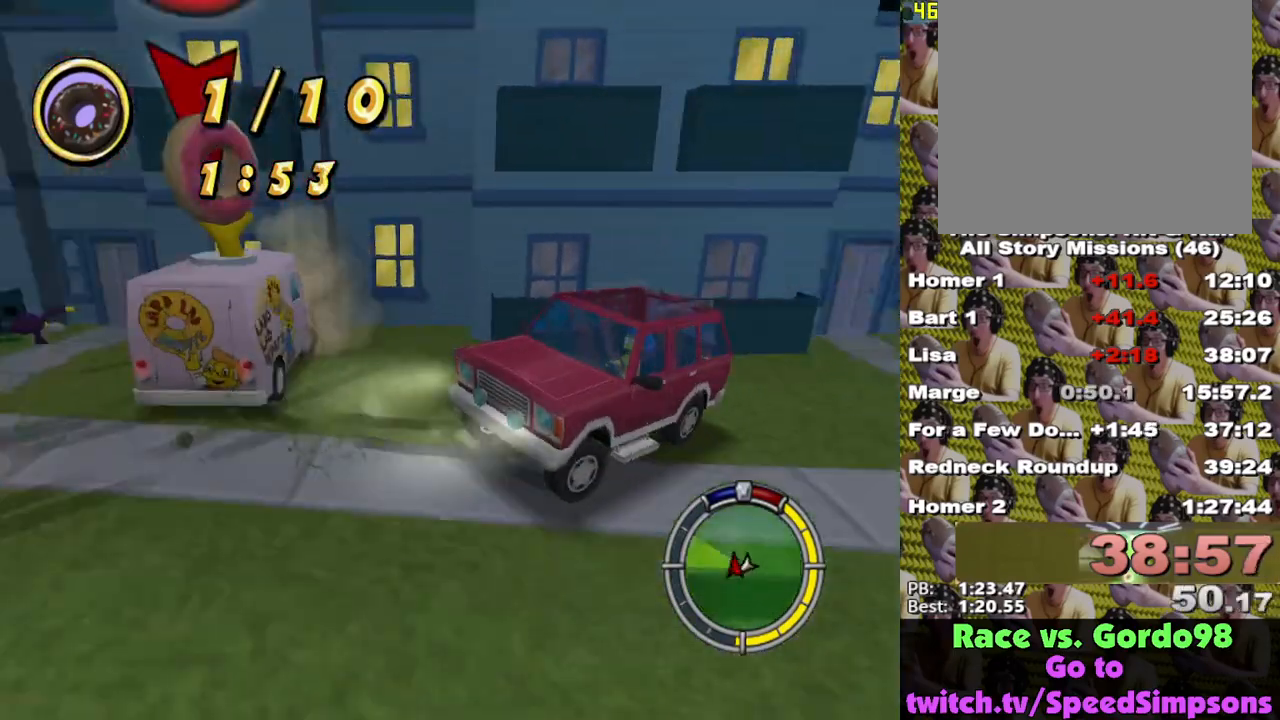
{"buttons": ["A"], "left_stick": "down-left", "right_stick": "center", "events": [[133, "X", "up"], [183, "L2", "up"], [200, "A", "down"], [333, "left_stick", "left"], [433, "left_stick", "down-left"]]}
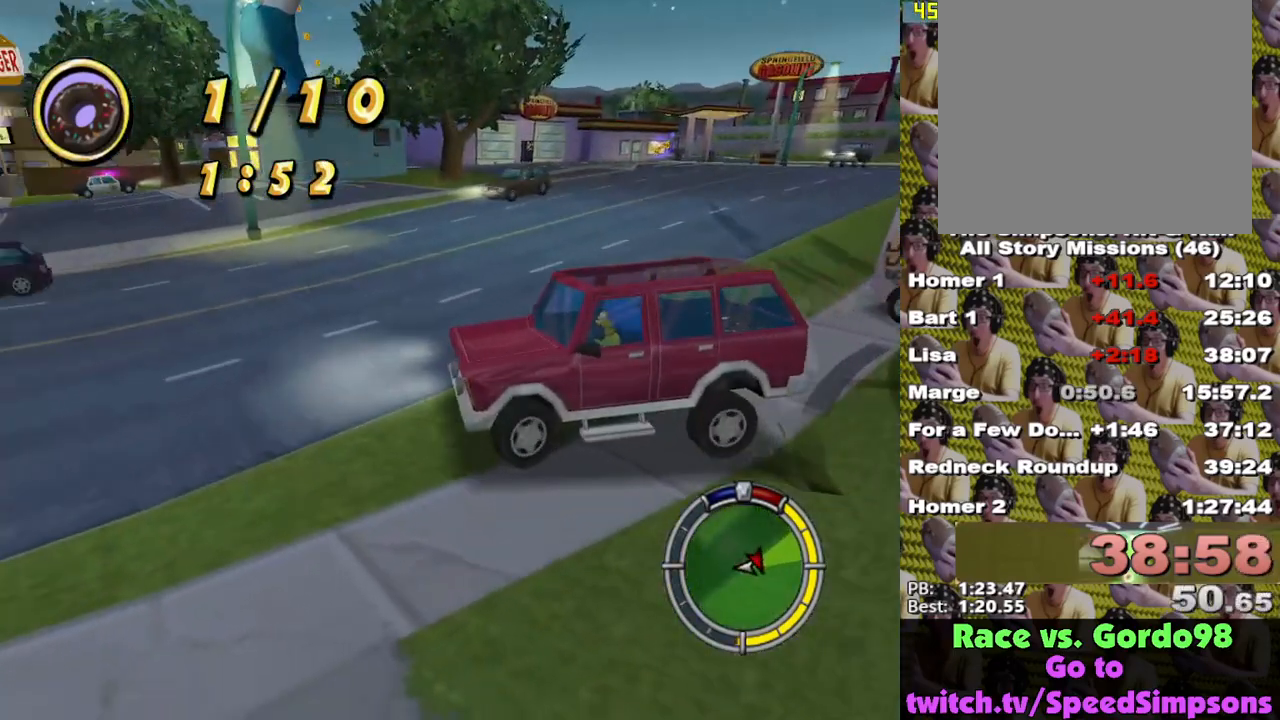
{"buttons": ["A"], "left_stick": "right", "right_stick": "center", "events": [[217, "left_stick", "center"], [350, "left_stick", "right"]]}
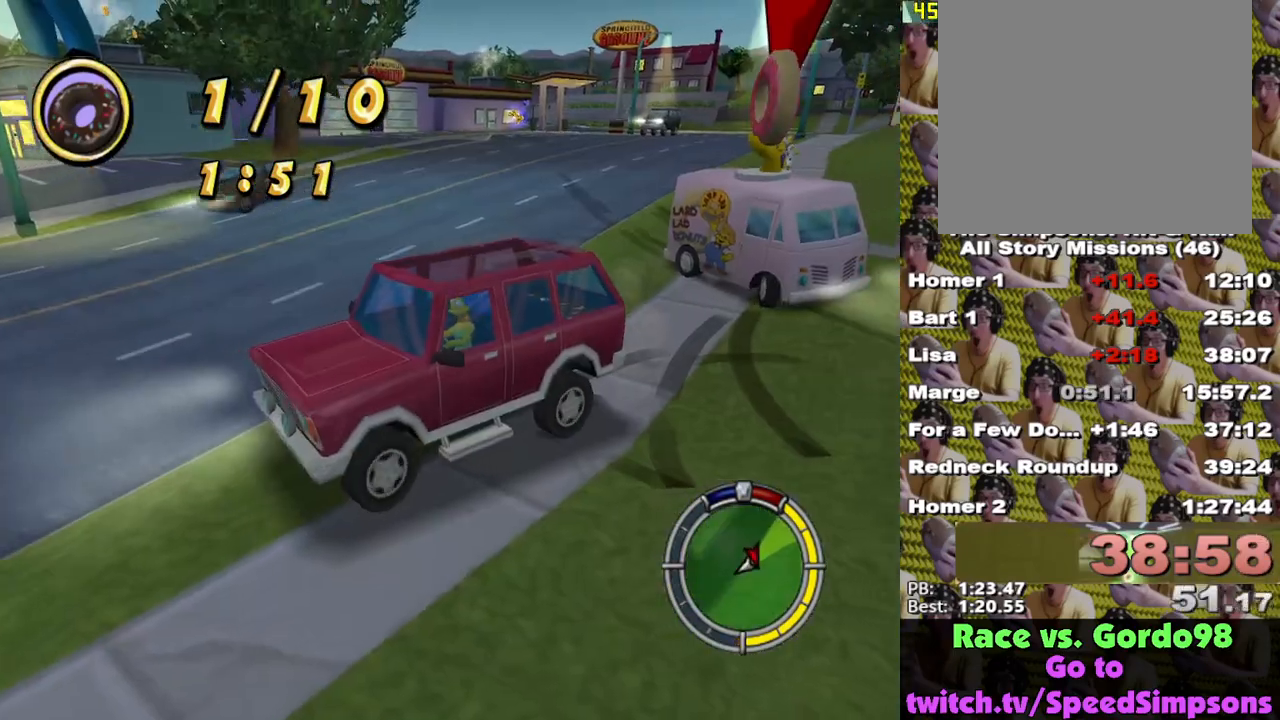
{"buttons": ["X", "L2"], "left_stick": "center", "right_stick": "center", "events": [[183, "left_stick", "center"], [367, "A", "up"], [450, "L2", "down"], [450, "X", "down"]]}
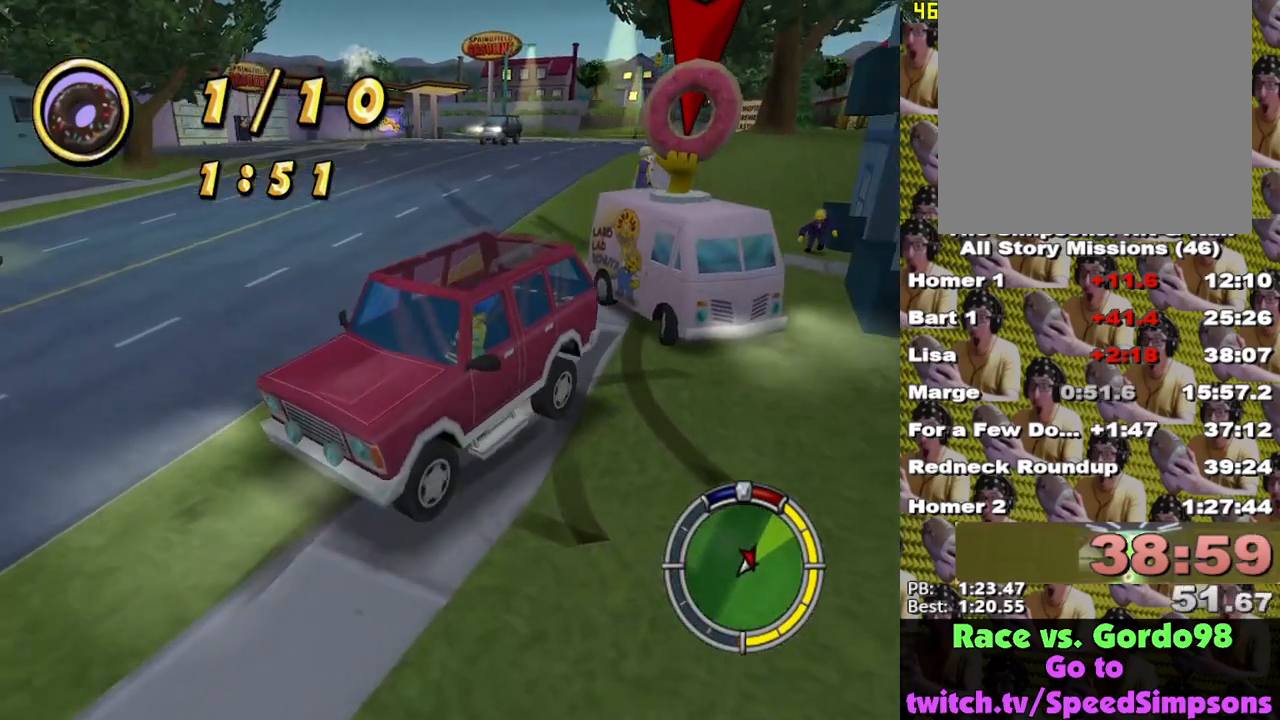
{"buttons": ["X", "L1", "L2"], "left_stick": "center", "right_stick": "center", "events": [[417, "L1", "down"]]}
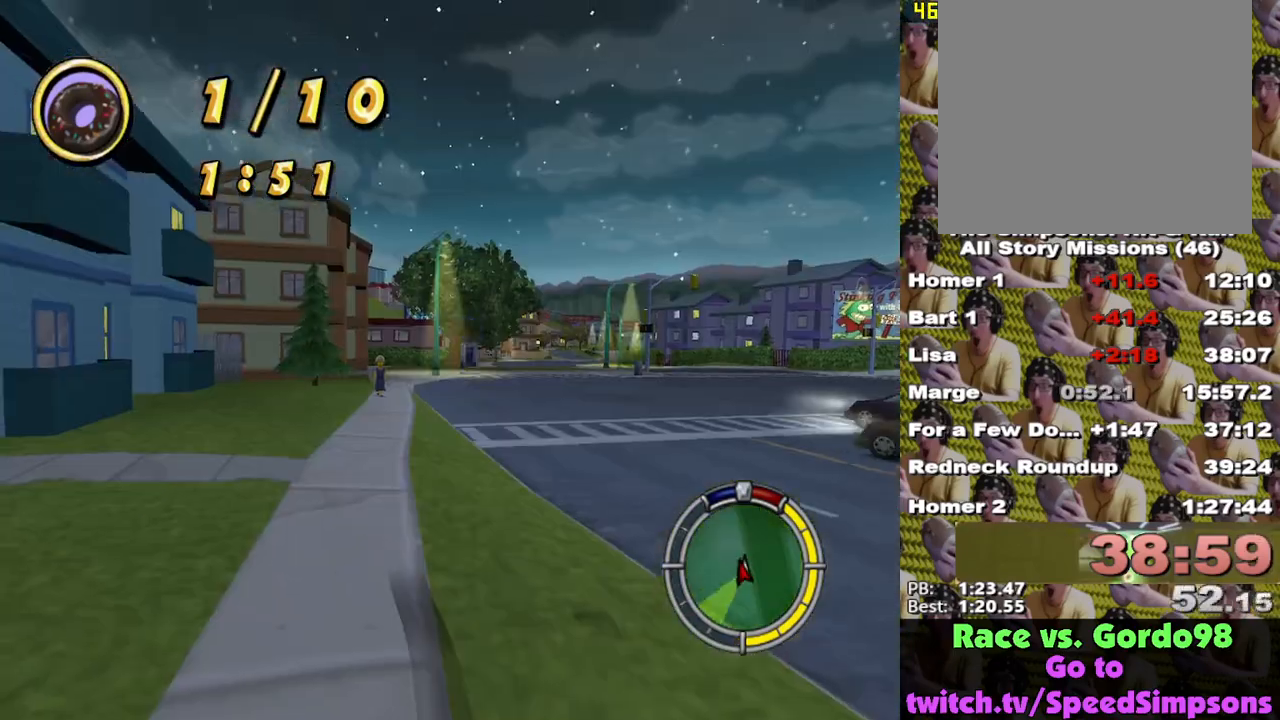
{"buttons": ["X", "L2"], "left_stick": "center", "right_stick": "center", "events": [[67, "L1", "up"], [283, "L1", "down"], [367, "left_stick", "right"], [417, "L1", "up"], [467, "left_stick", "center"]]}
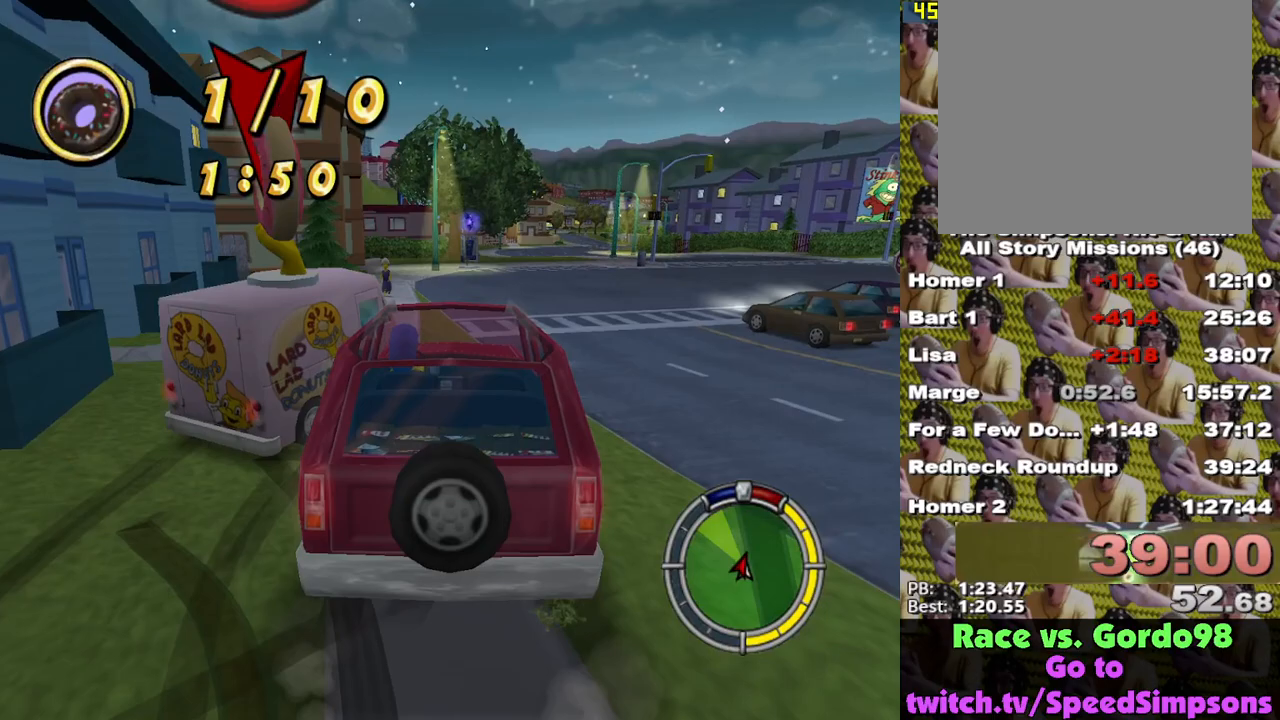
{"buttons": ["X"], "left_stick": "right", "right_stick": "center", "events": [[183, "L2", "up"], [400, "left_stick", "right"]]}
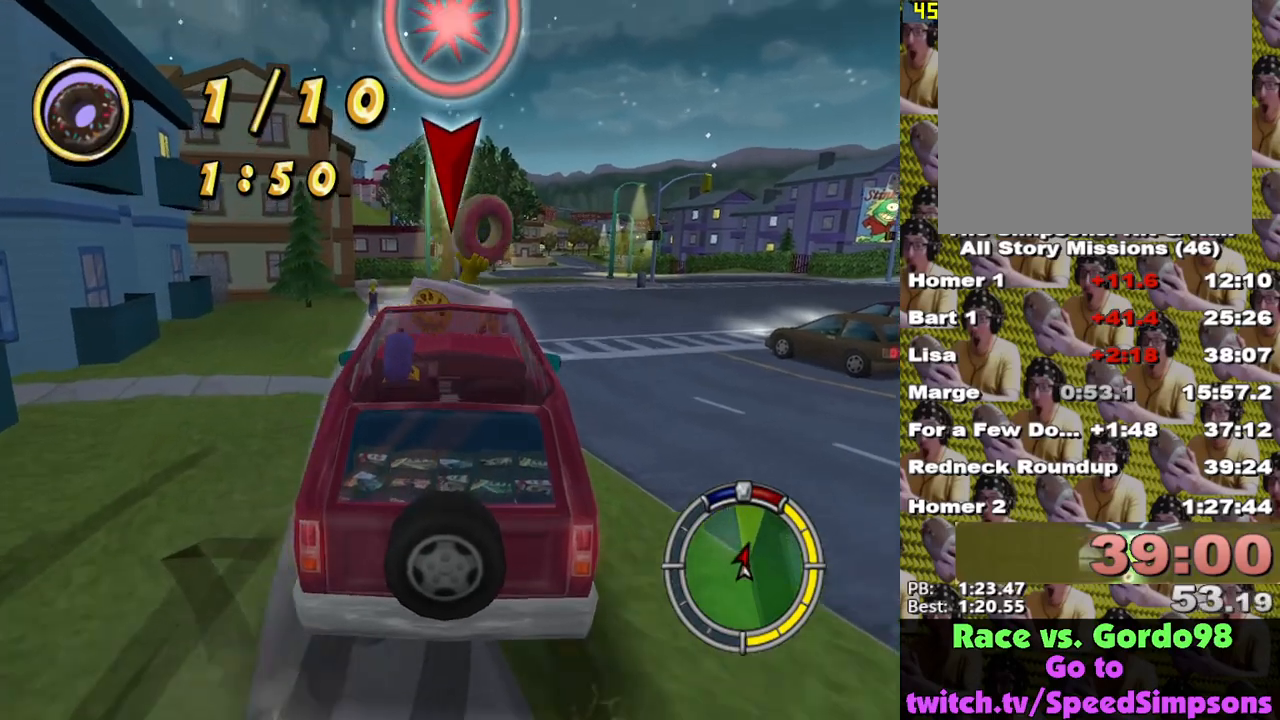
{"buttons": ["X"], "left_stick": "right", "right_stick": "center", "events": [[33, "left_stick", "center"], [133, "left_stick", "right"], [267, "left_stick", "center"], [367, "L1", "down"], [400, "left_stick", "right"], [500, "L1", "up"]]}
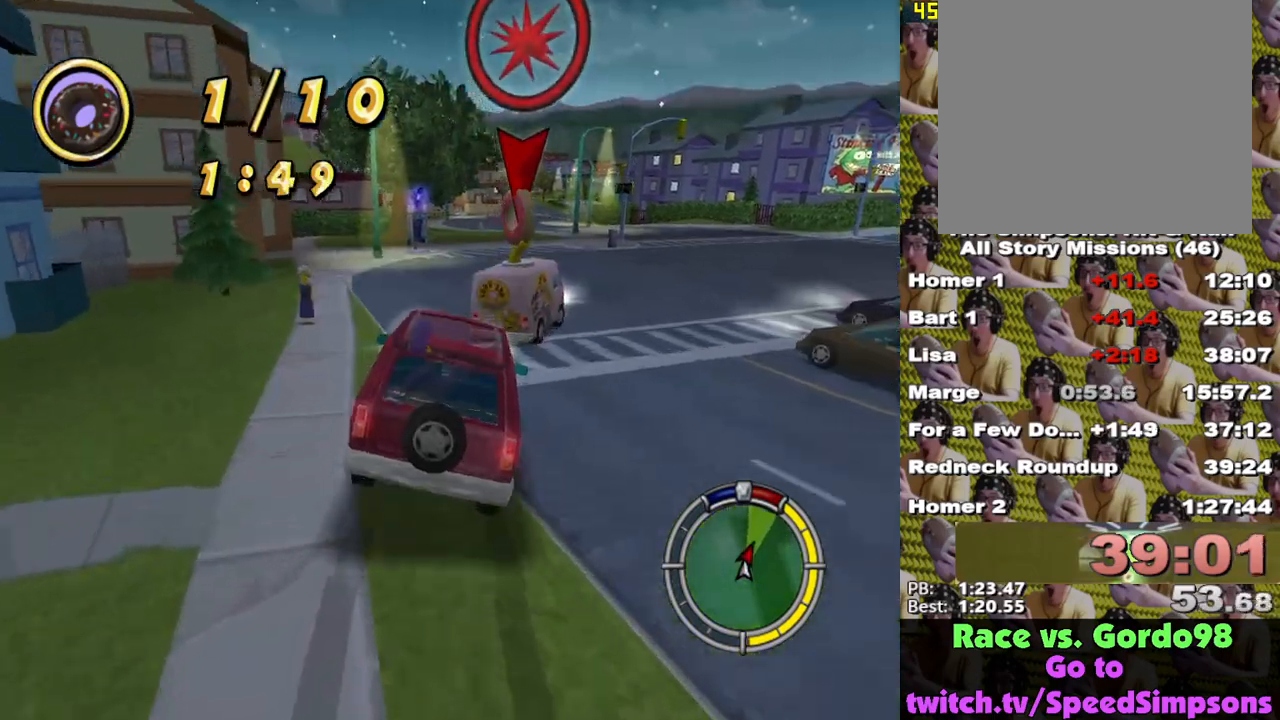
{"buttons": ["X"], "left_stick": "right", "right_stick": "center", "events": []}
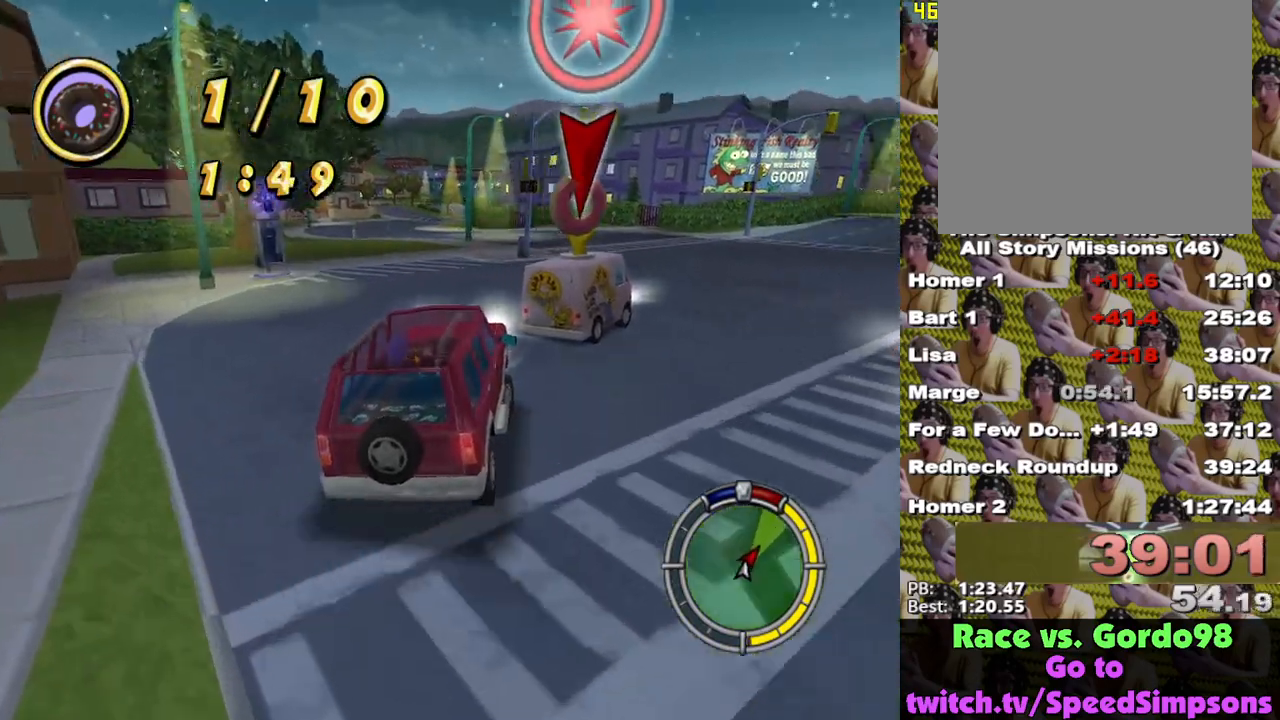
{"buttons": ["X"], "left_stick": "center", "right_stick": "center", "events": [[167, "left_stick", "center"], [350, "left_stick", "right"], [500, "left_stick", "center"]]}
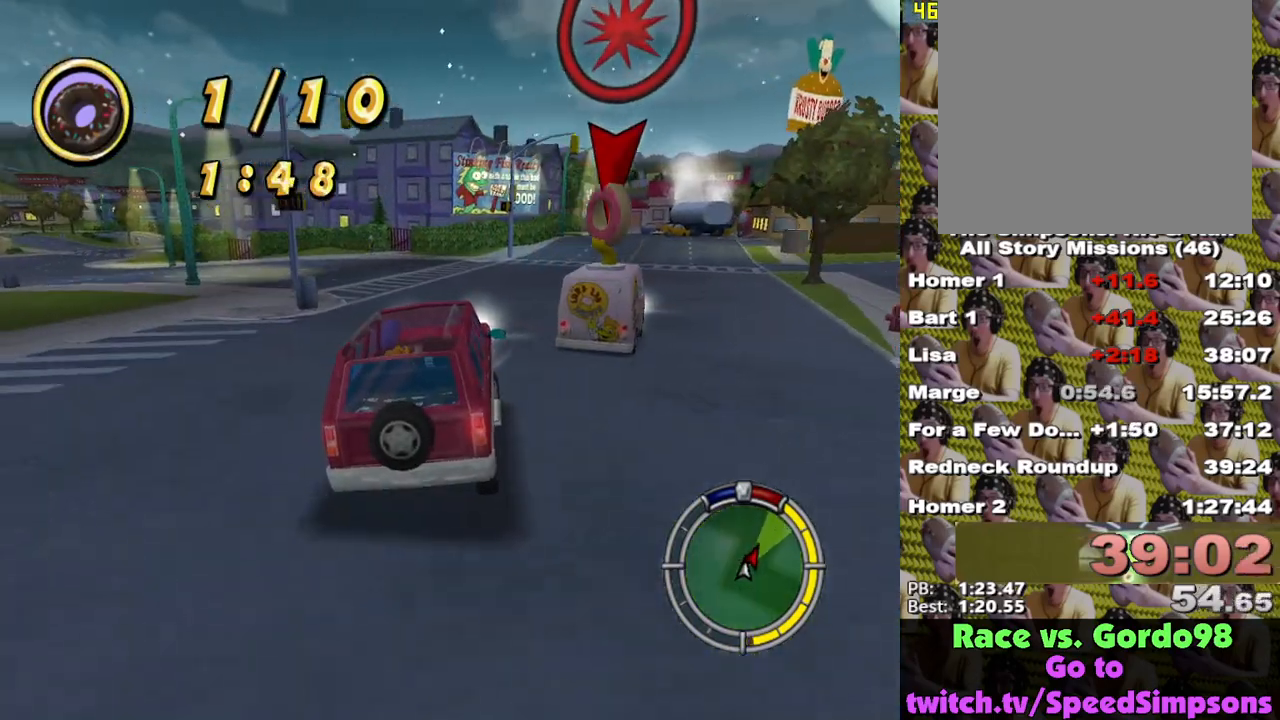
{"buttons": ["X"], "left_stick": "left", "right_stick": "center", "events": [[183, "left_stick", "right"], [417, "left_stick", "left"]]}
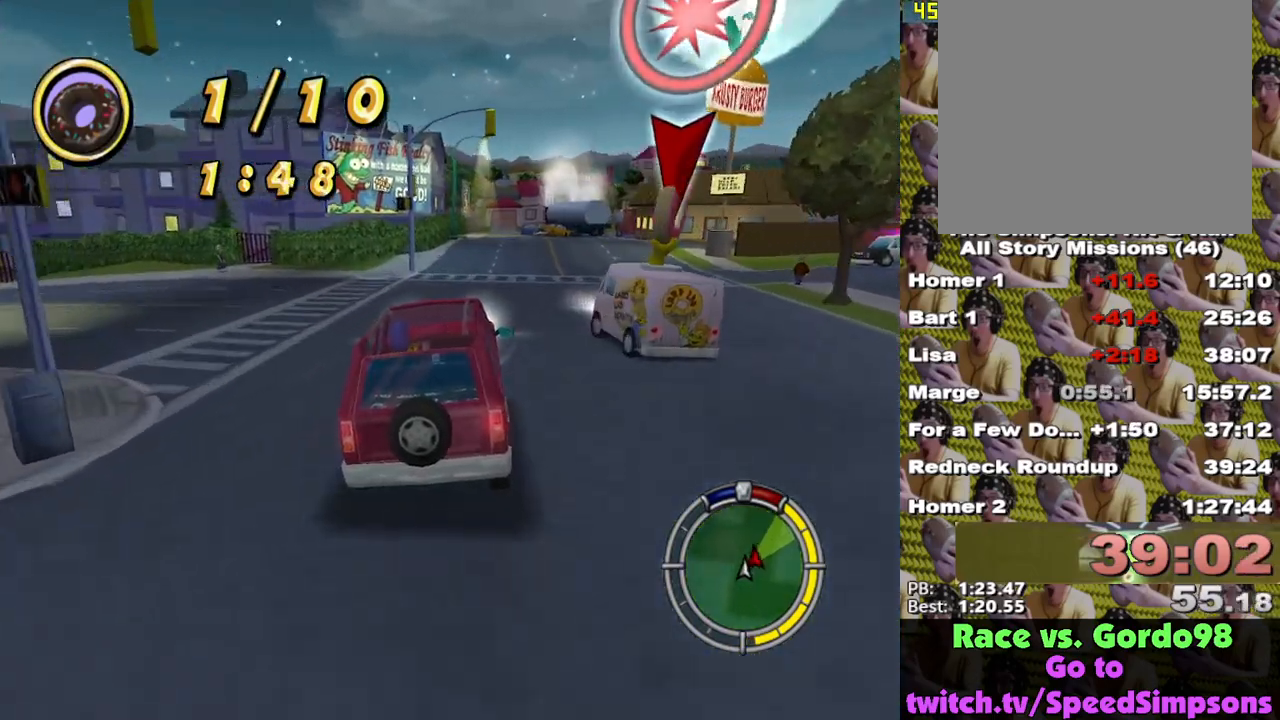
{"buttons": [], "left_stick": "right", "right_stick": "center", "events": [[83, "left_stick", "center"], [133, "left_stick", "right"], [283, "left_stick", "up"], [417, "left_stick", "right"], [483, "X", "up"]]}
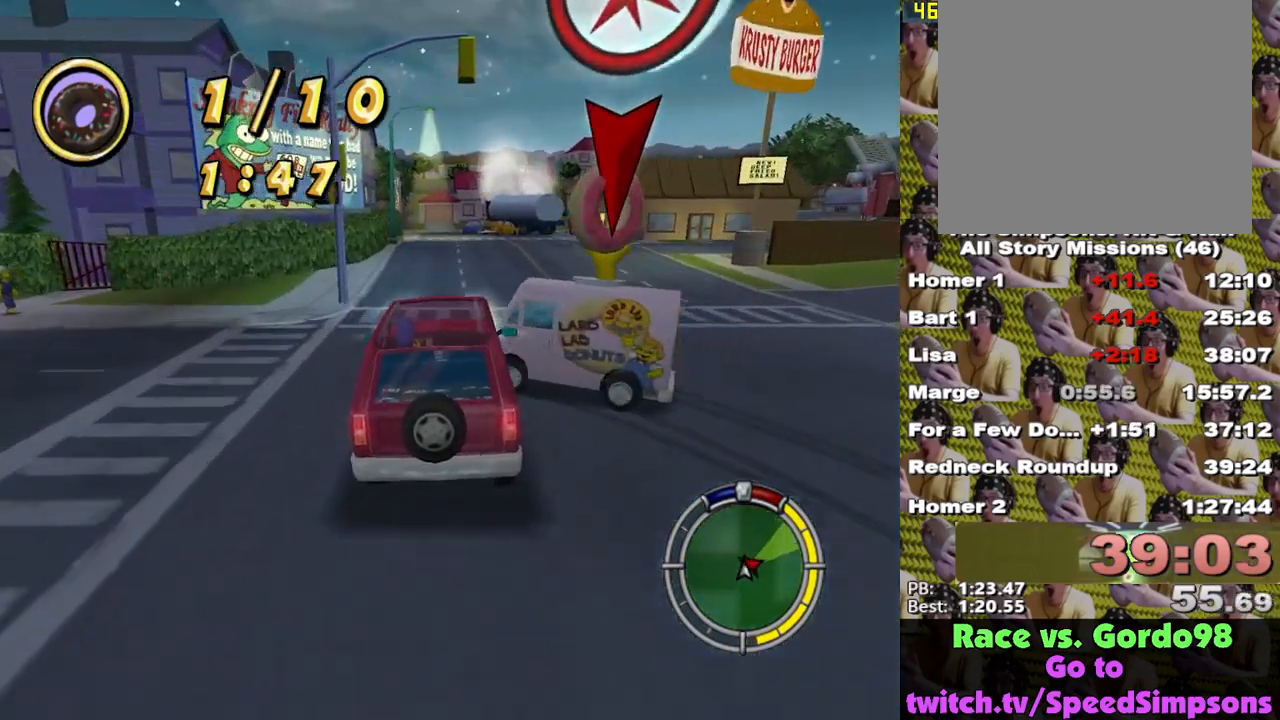
{"buttons": [], "left_stick": "left", "right_stick": "center", "events": [[50, "left_stick", "down-right"], [133, "A", "down"], [217, "L2", "down"], [267, "A", "up"], [267, "left_stick", "right"], [383, "X", "down"], [450, "L2", "up"], [483, "X", "up"], [483, "left_stick", "left"]]}
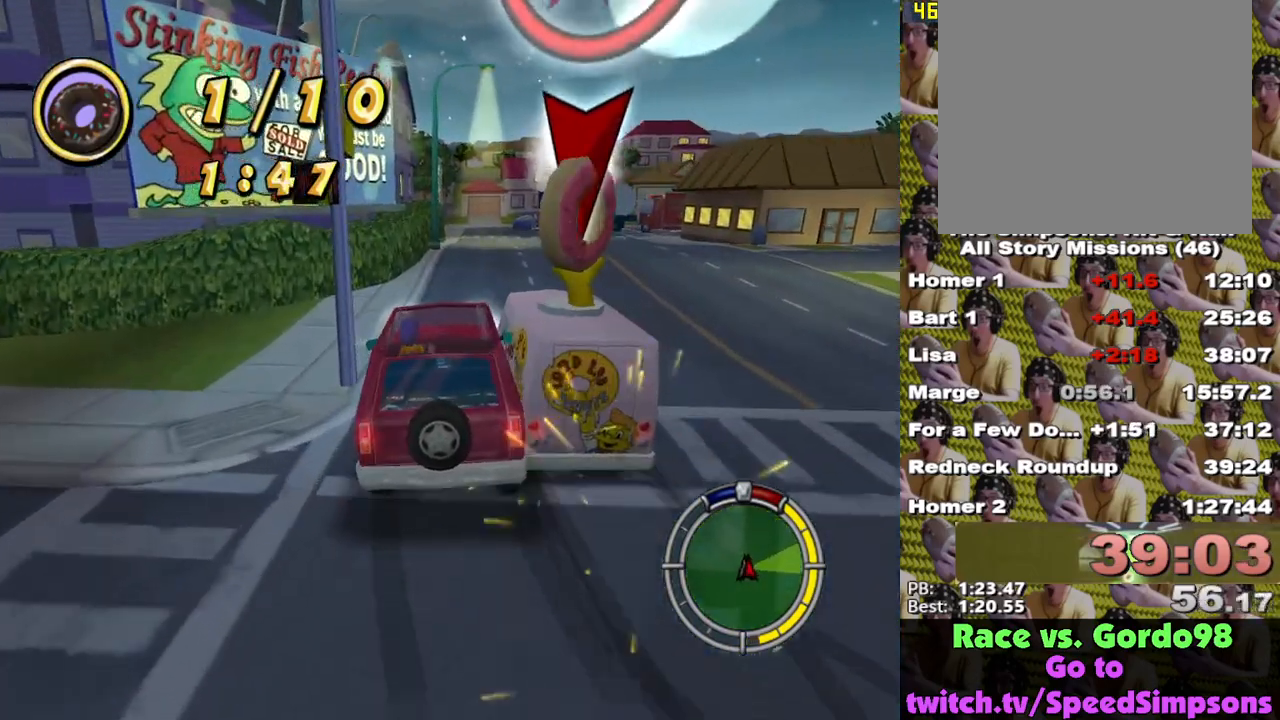
{"buttons": [], "left_stick": "left", "right_stick": "center", "events": [[183, "left_stick", "up-right"], [200, "X", "down"], [367, "left_stick", "center"], [383, "X", "up"], [433, "left_stick", "left"]]}
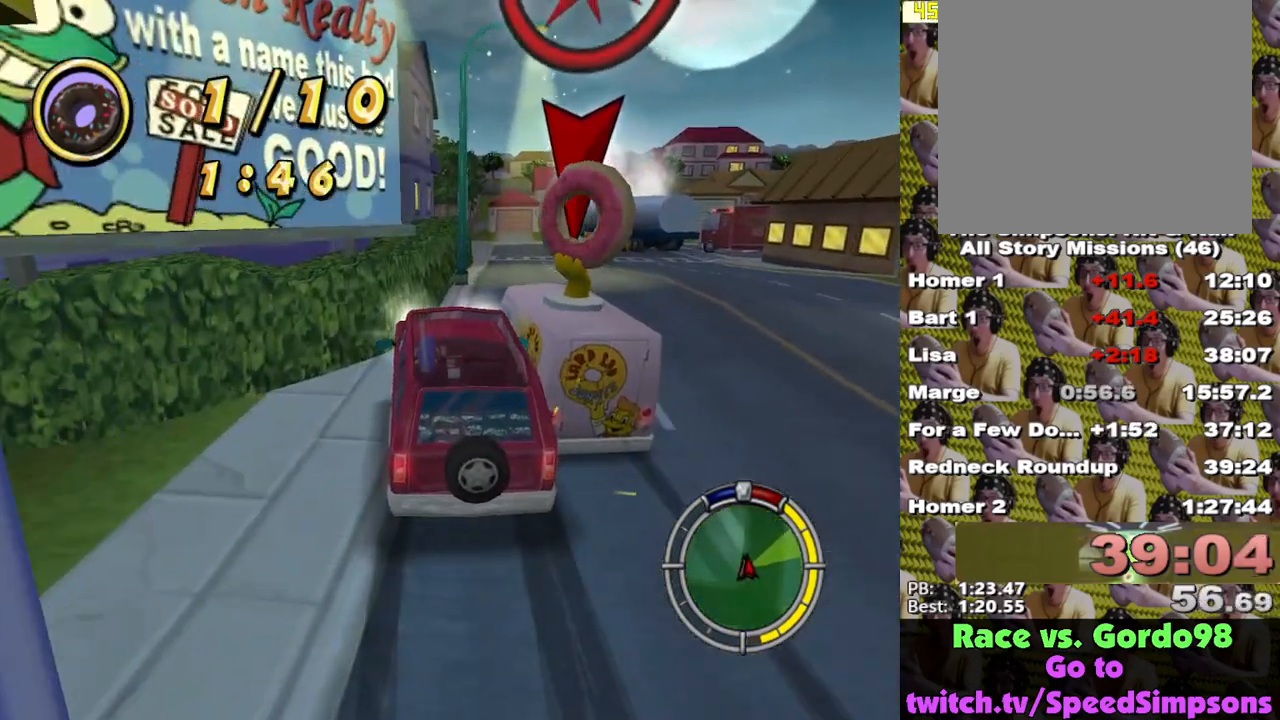
{"buttons": ["A"], "left_stick": "left", "right_stick": "center", "events": [[83, "left_stick", "center"], [250, "A", "down"], [267, "left_stick", "left"]]}
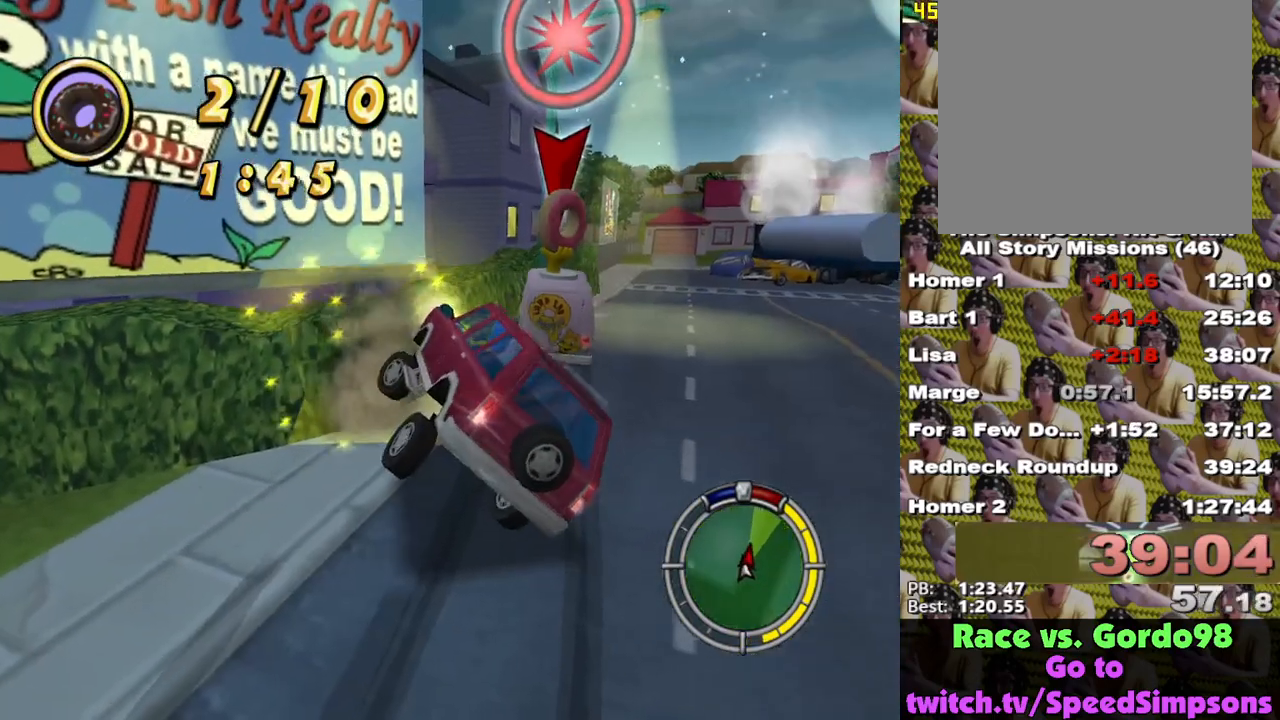
{"buttons": ["X", "L2"], "left_stick": "center", "right_stick": "center", "events": [[33, "left_stick", "down-left"], [350, "A", "up"], [367, "X", "down"], [400, "L2", "down"], [467, "left_stick", "center"]]}